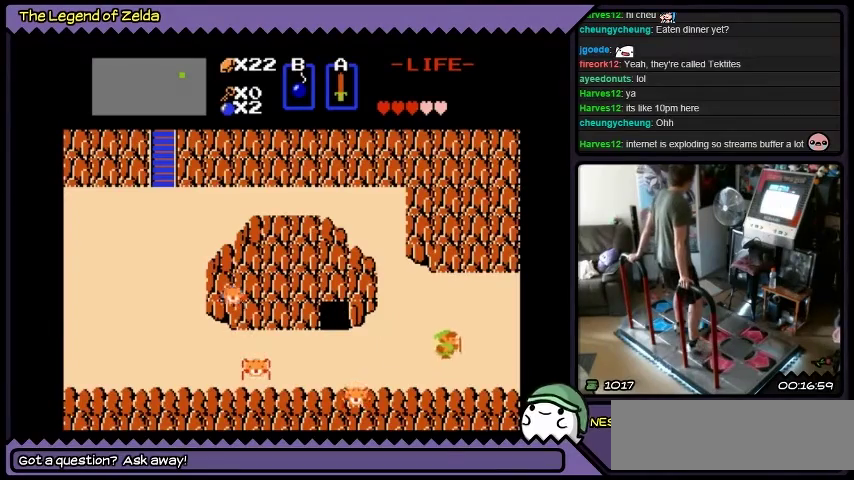
Gameplay with a controller (Xbox layout); each line is a JSON object with the inputs held at the frame after it. "events" lists button and stick changes between this image and that frame as [ms after this image, input, new state], when the widget could be followed in between. Not read: L1 L2 L3 R1 R2 R3.
{"buttons": ["DPAD_RIGHT"], "events": []}
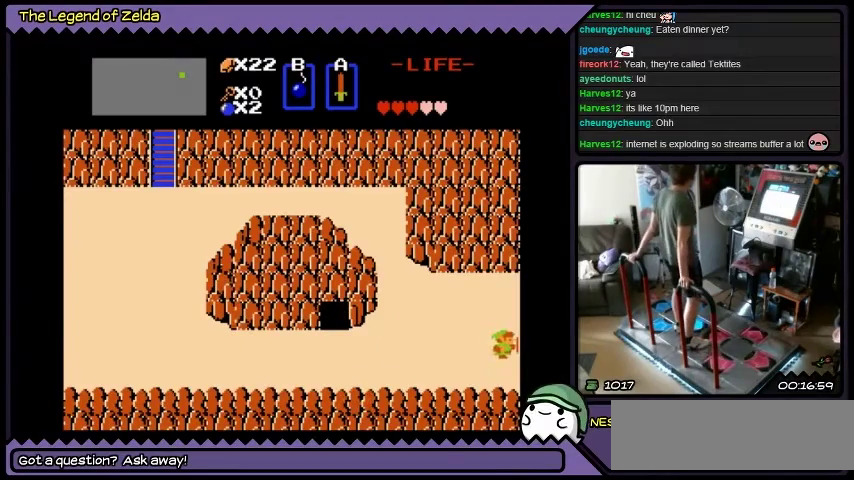
{"buttons": ["DPAD_RIGHT"], "events": []}
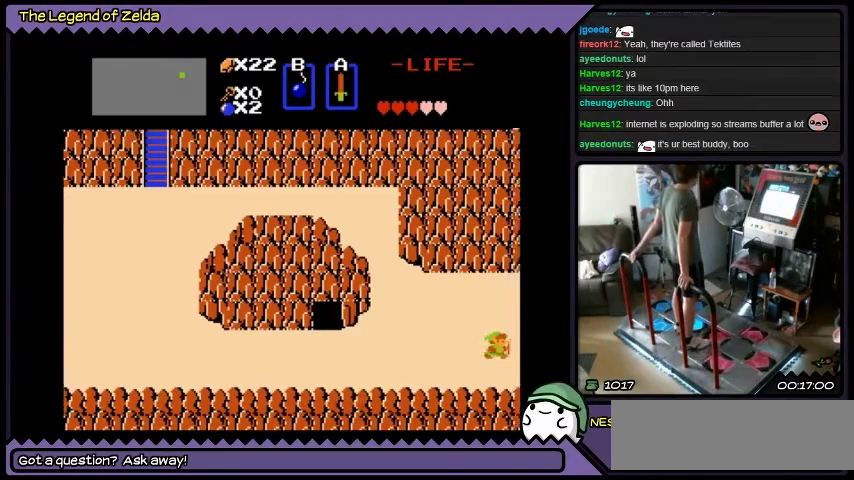
{"buttons": ["DPAD_RIGHT"], "events": []}
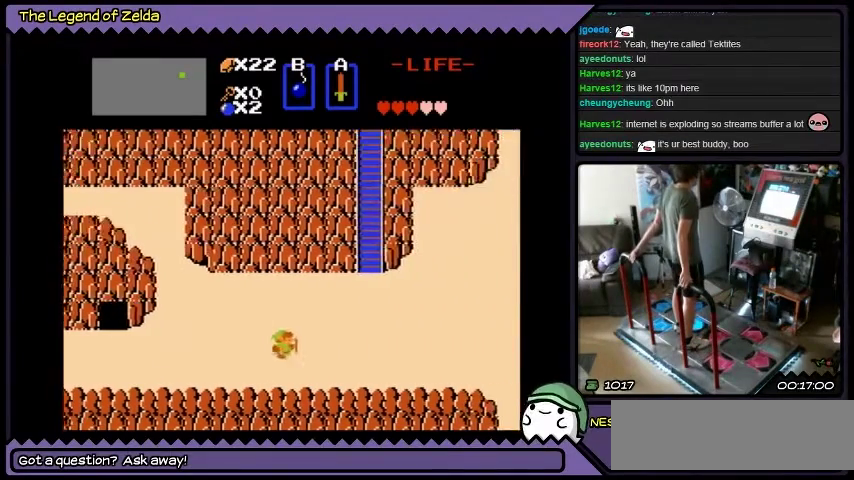
{"buttons": ["DPAD_RIGHT"], "events": []}
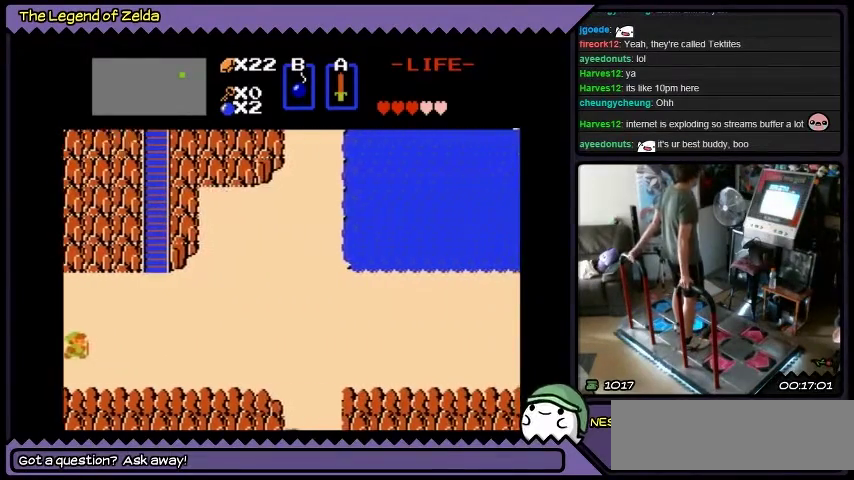
{"buttons": ["DPAD_RIGHT"], "events": []}
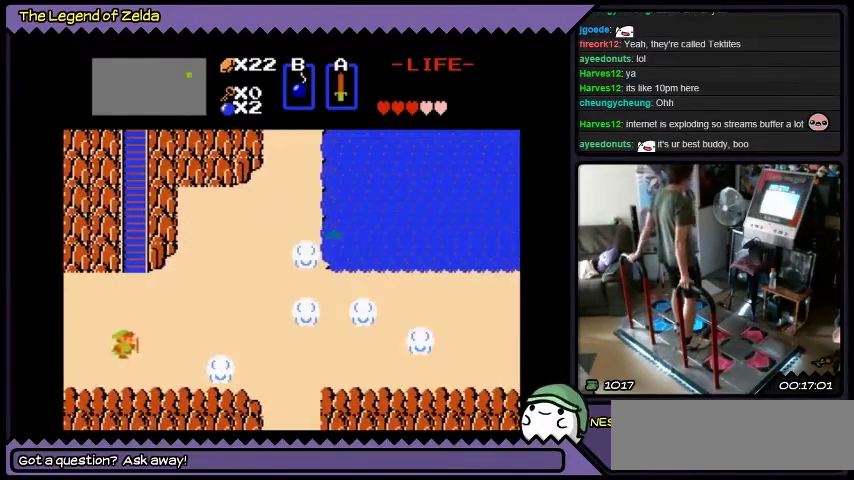
{"buttons": [], "events": [[434, "DPAD_RIGHT", "up"]]}
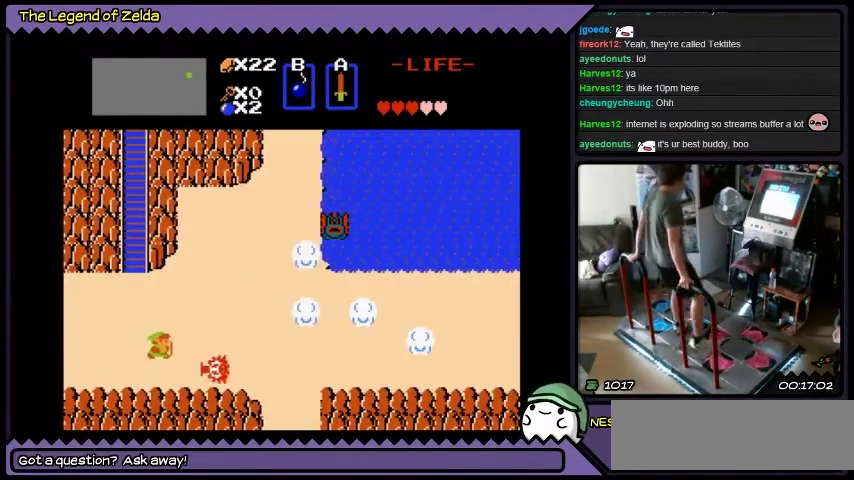
{"buttons": ["A", "DPAD_RIGHT"], "events": [[234, "A", "down"], [434, "DPAD_RIGHT", "down"]]}
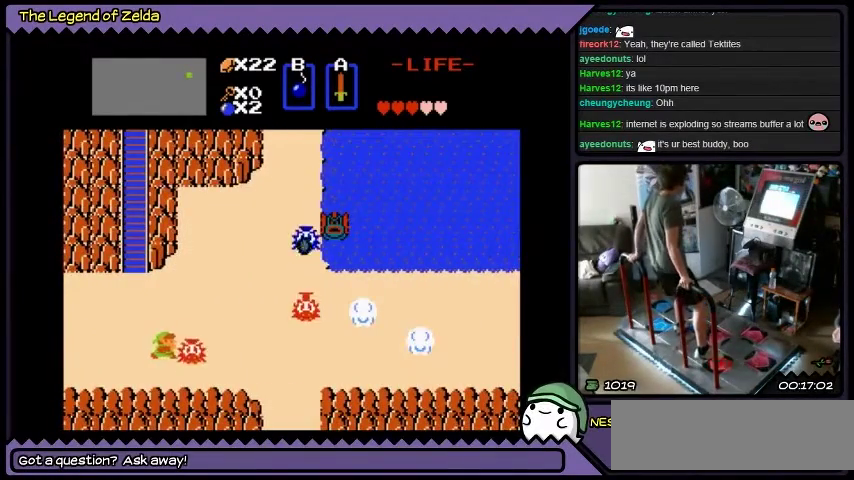
{"buttons": ["A"], "events": [[33, "A", "up"], [133, "A", "down"], [300, "DPAD_RIGHT", "up"]]}
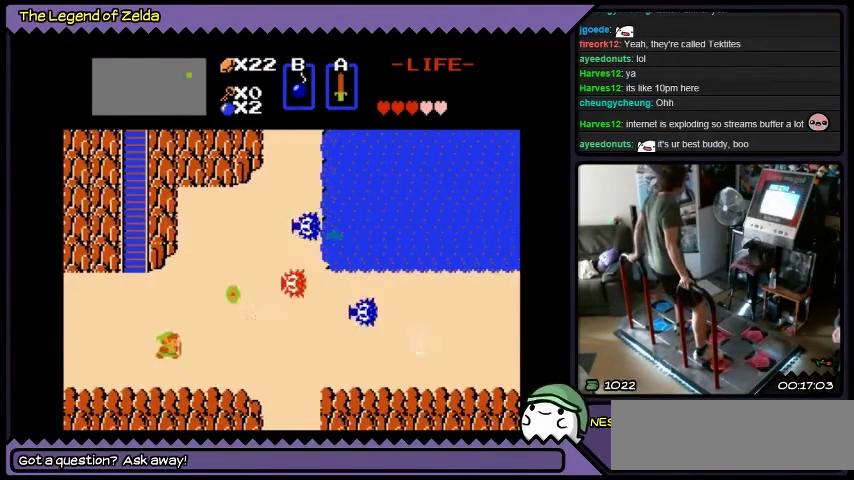
{"buttons": ["DPAD_RIGHT"], "events": [[200, "A", "up"], [200, "DPAD_RIGHT", "down"]]}
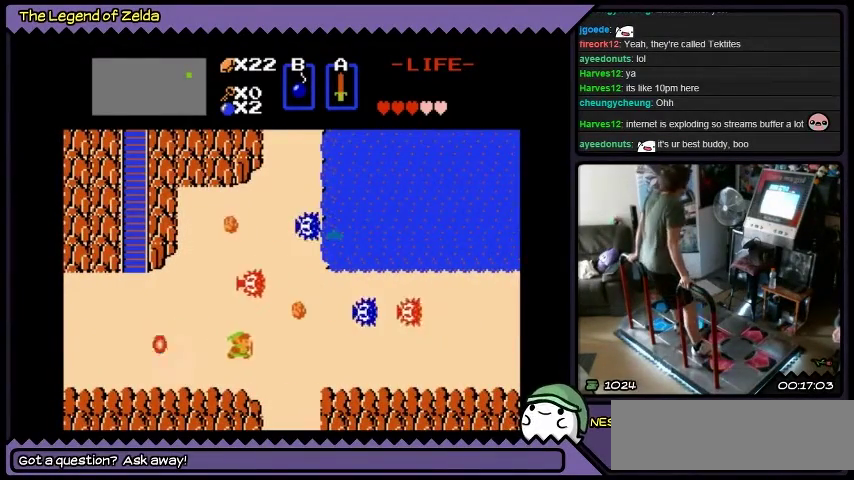
{"buttons": ["DPAD_UP"], "events": [[200, "DPAD_RIGHT", "up"], [500, "DPAD_UP", "down"]]}
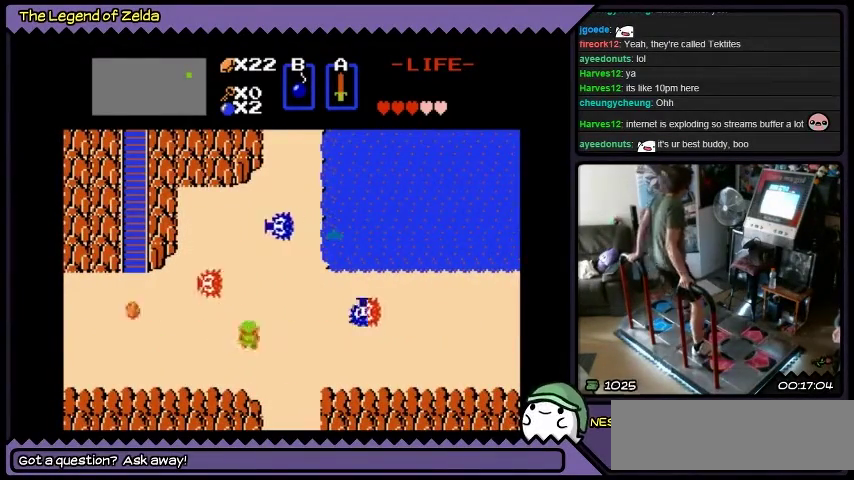
{"buttons": ["DPAD_LEFT"], "events": [[367, "DPAD_UP", "up"], [501, "DPAD_LEFT", "down"]]}
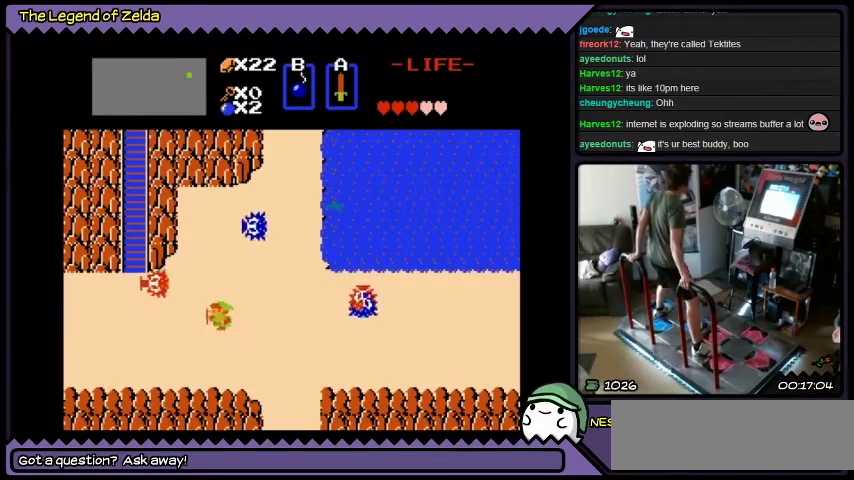
{"buttons": ["DPAD_LEFT"], "events": []}
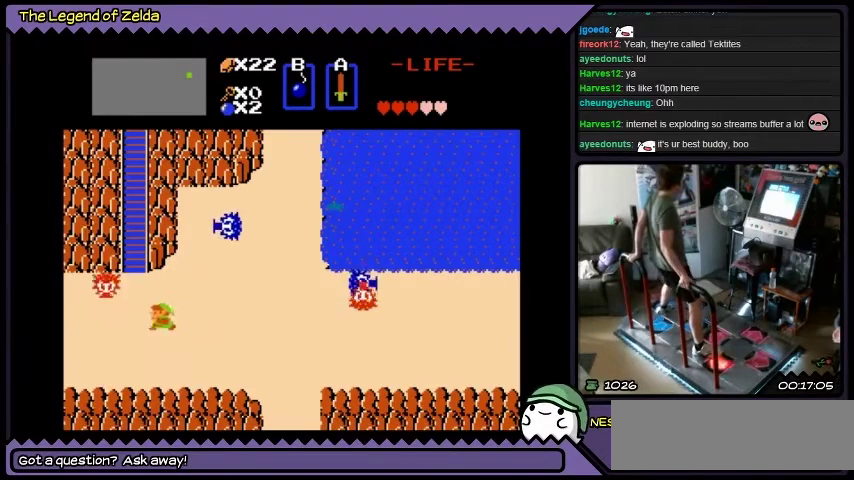
{"buttons": [], "events": [[67, "A", "down"], [334, "DPAD_LEFT", "up"], [434, "A", "up"]]}
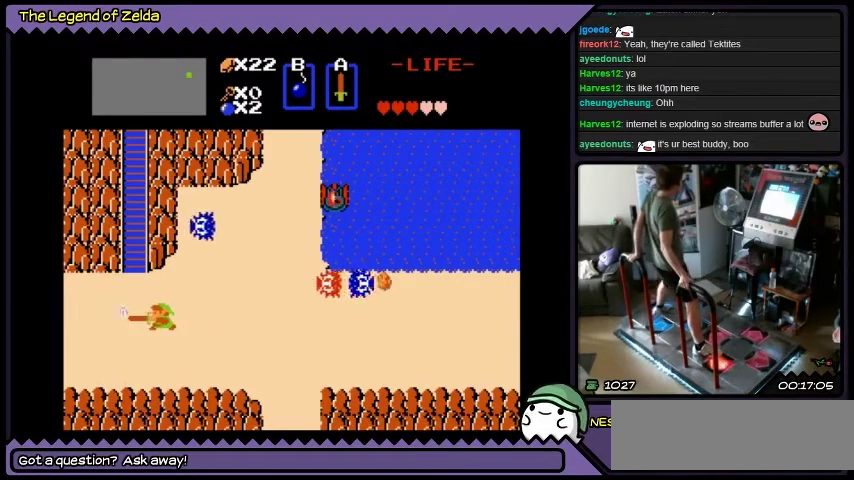
{"buttons": ["A", "DPAD_LEFT"], "events": [[67, "A", "down"], [100, "DPAD_LEFT", "down"], [233, "A", "up"], [434, "A", "down"]]}
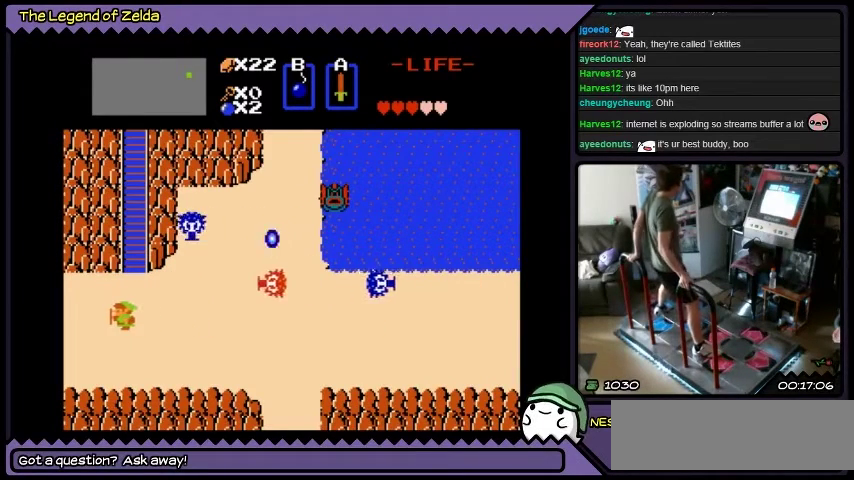
{"buttons": [], "events": [[100, "A", "up"], [334, "DPAD_LEFT", "up"]]}
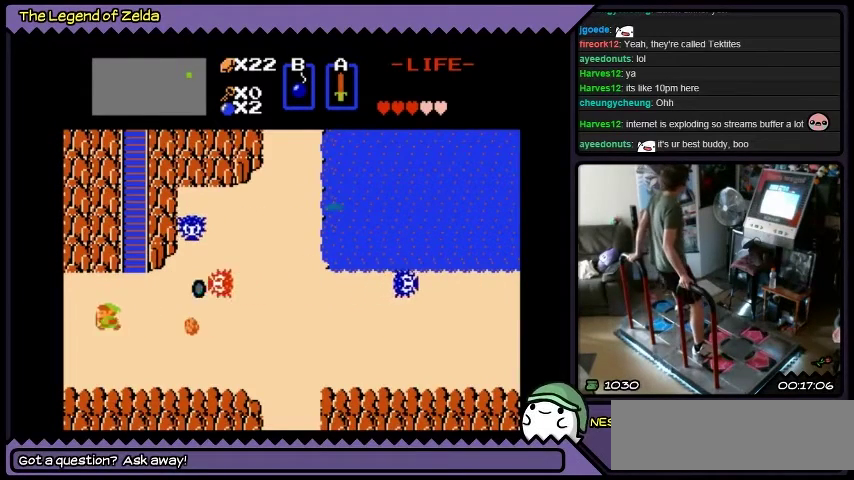
{"buttons": [], "events": [[33, "DPAD_UP", "down"], [333, "DPAD_UP", "up"]]}
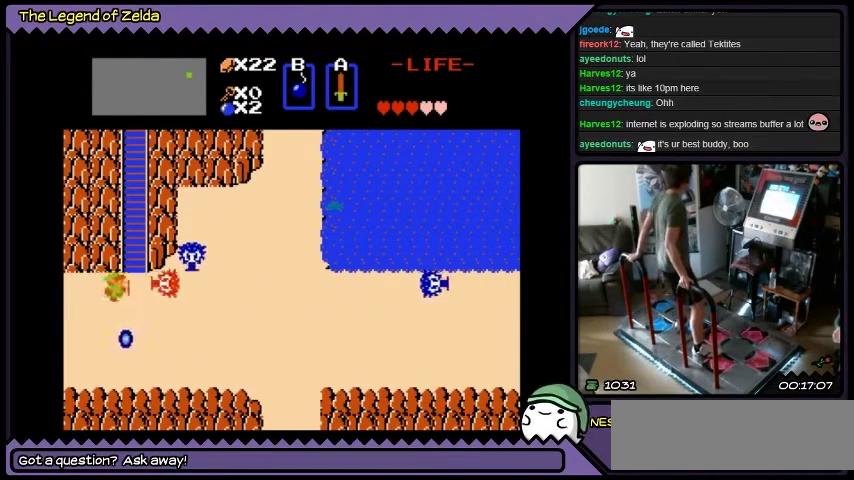
{"buttons": ["A", "DPAD_RIGHT"], "events": [[67, "DPAD_RIGHT", "down"], [367, "A", "down"]]}
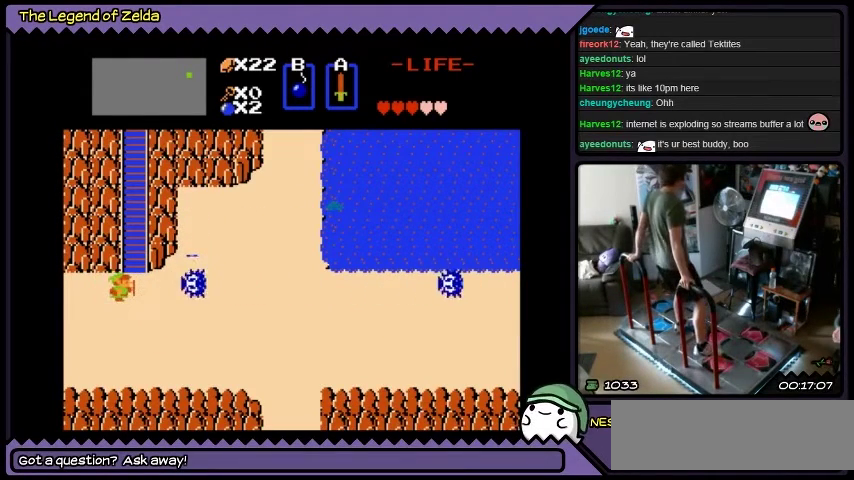
{"buttons": ["DPAD_RIGHT"], "events": [[67, "DPAD_RIGHT", "up"], [100, "A", "up"], [367, "DPAD_RIGHT", "down"]]}